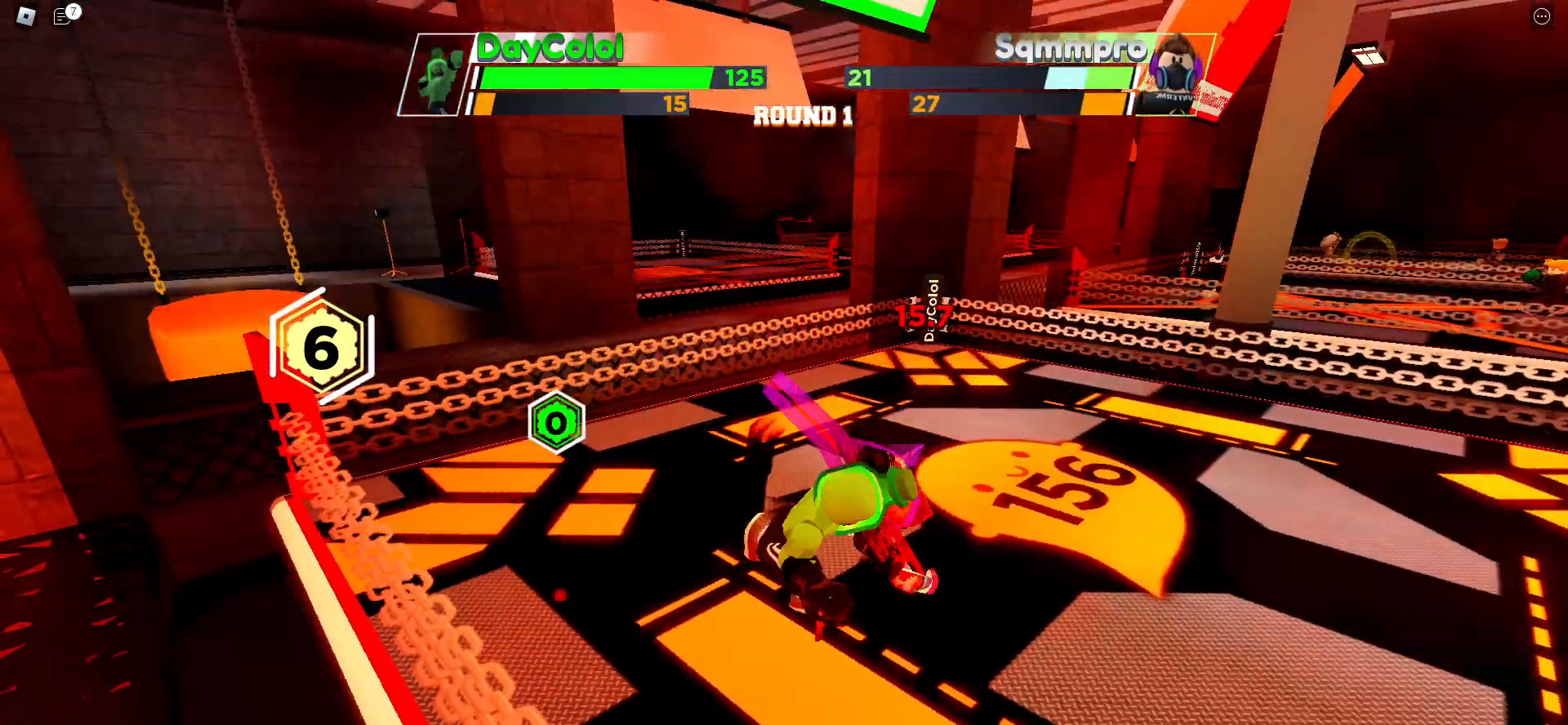
Gameplay with keyboard; each line is a JSON object with the keys held at the frame after it. "events" lists presses ("down") and releases ("up") of "ctrl", "e", "f", "r", "space" and "x" between this image and that frame as [ms after this image, input, new state], when the widget could be followed in between. No other keys are recorded. Mouse input is not recorded. Not read: c other_keys.
{"keys": ["space"], "events": [[17, "space", "down"]]}
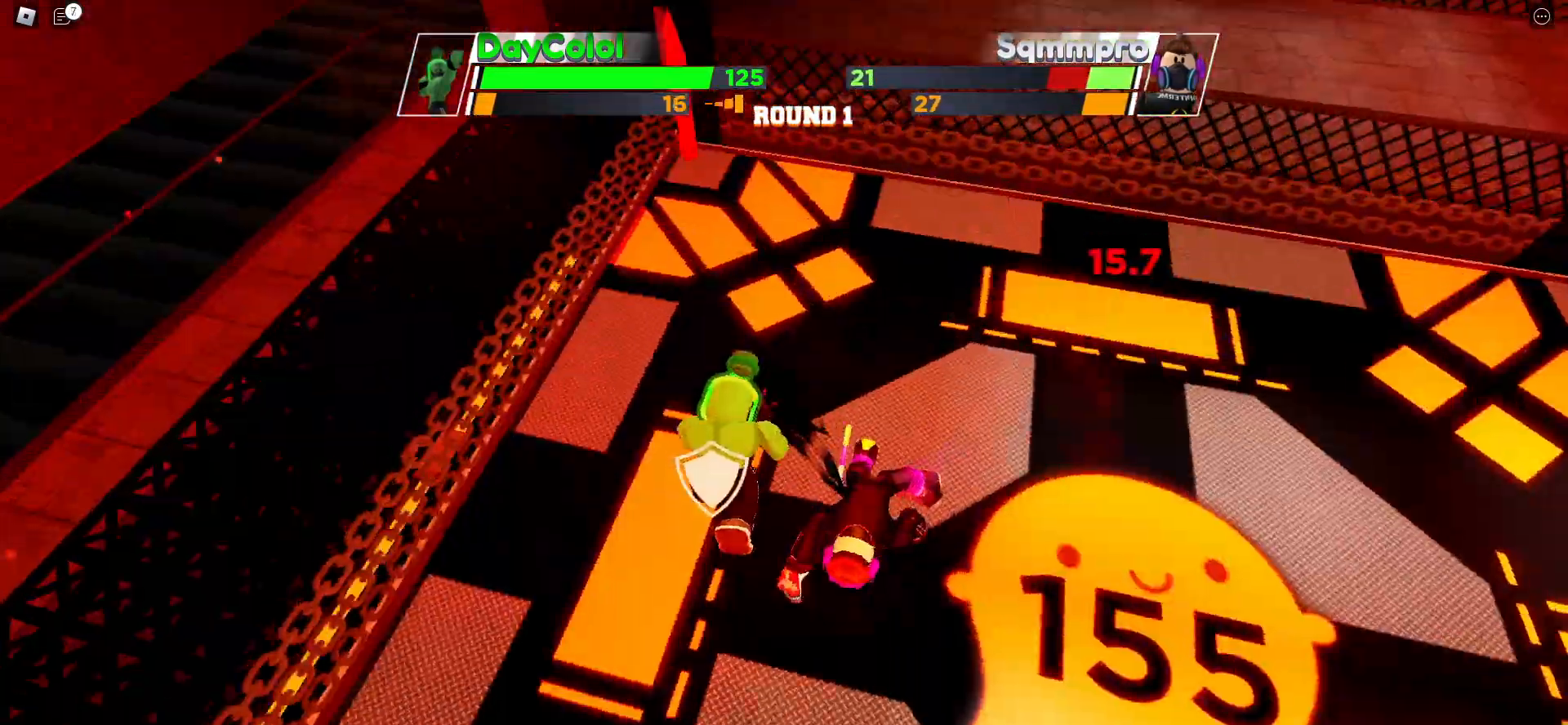
{"keys": ["space"], "events": []}
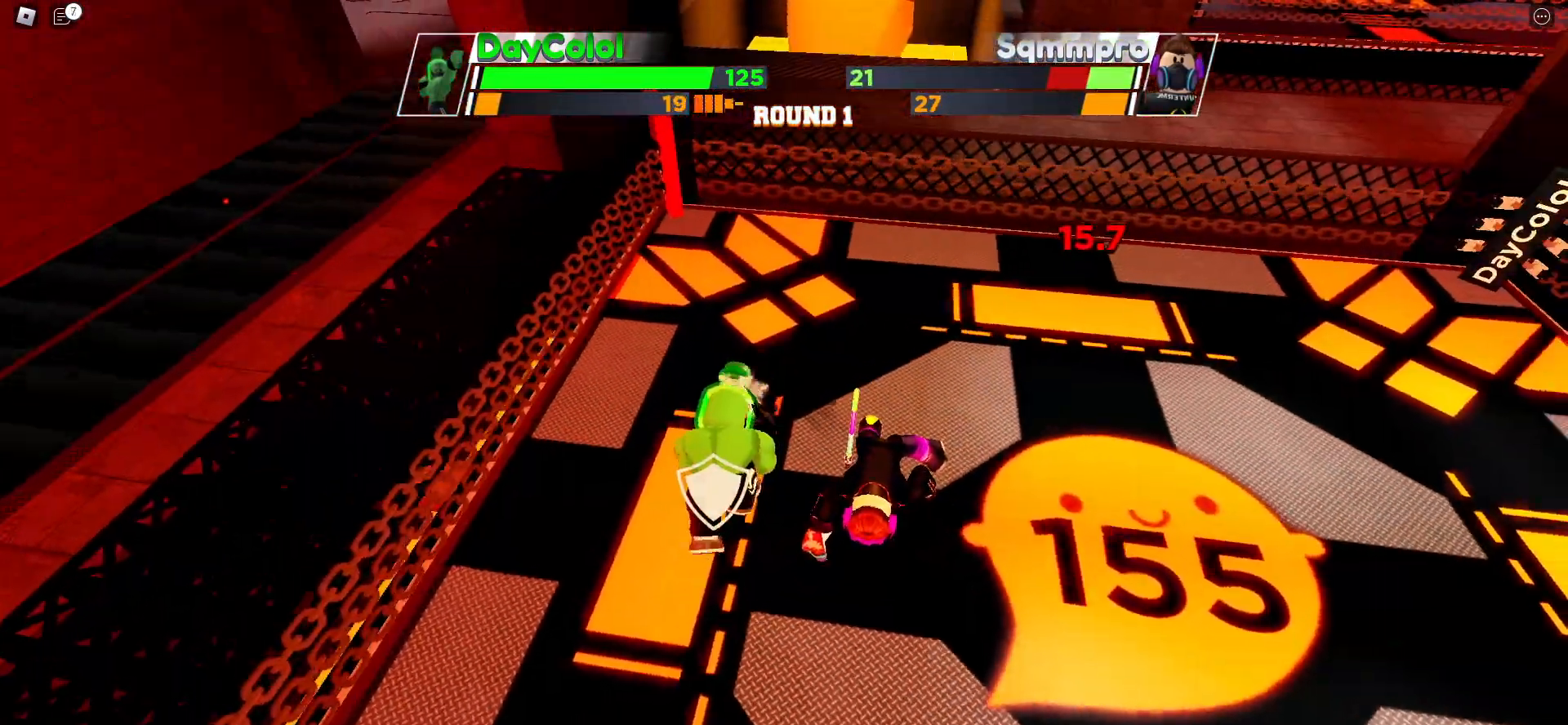
{"keys": ["space"], "events": []}
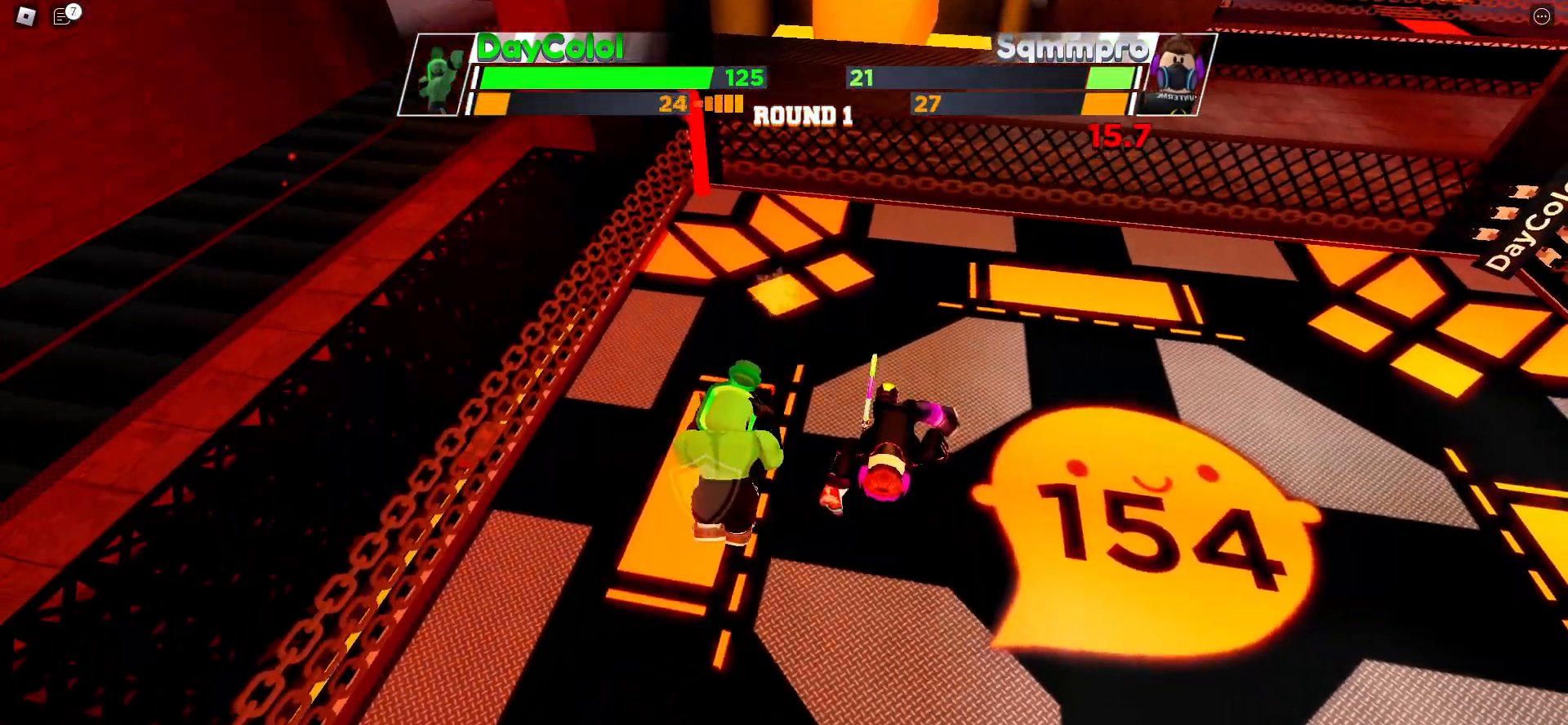
{"keys": ["space"], "events": []}
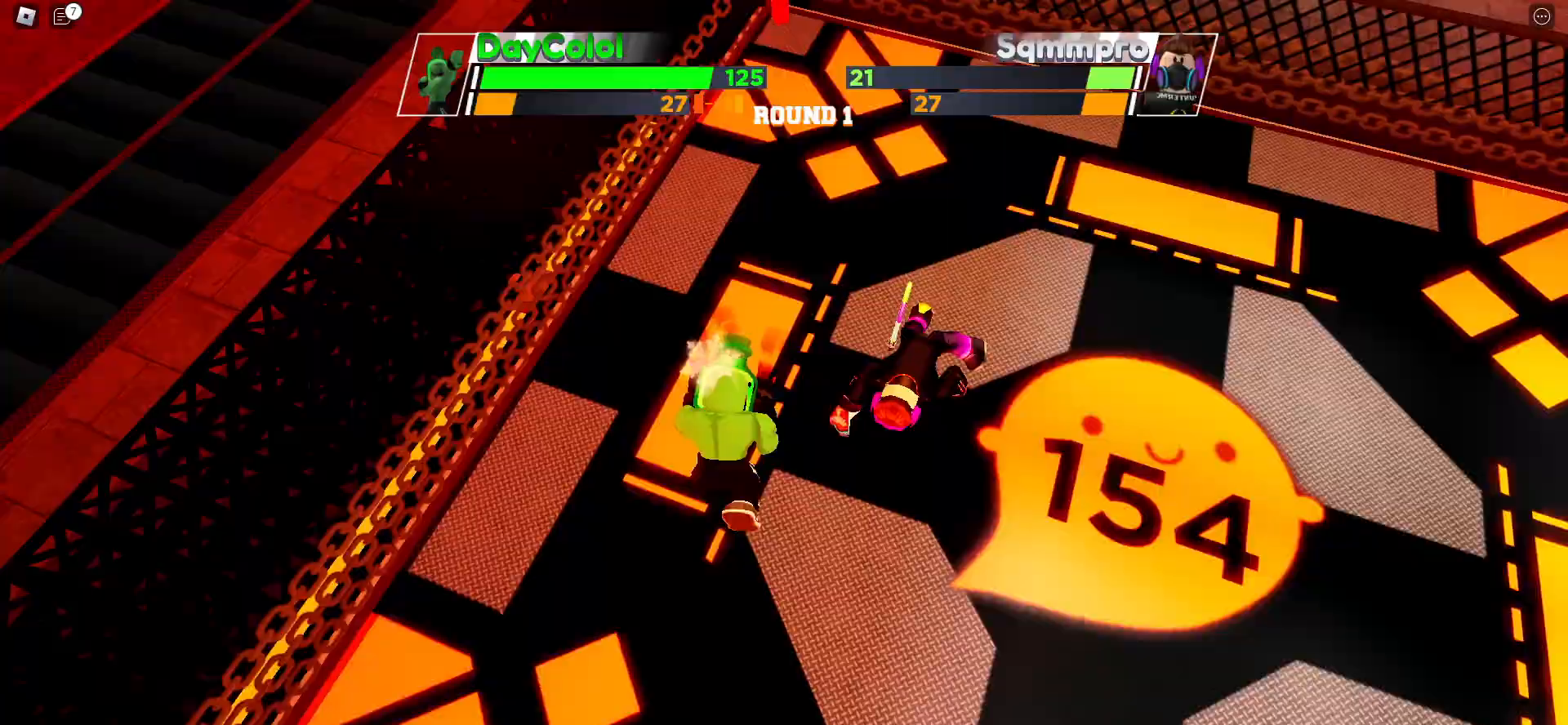
{"keys": ["space"], "events": []}
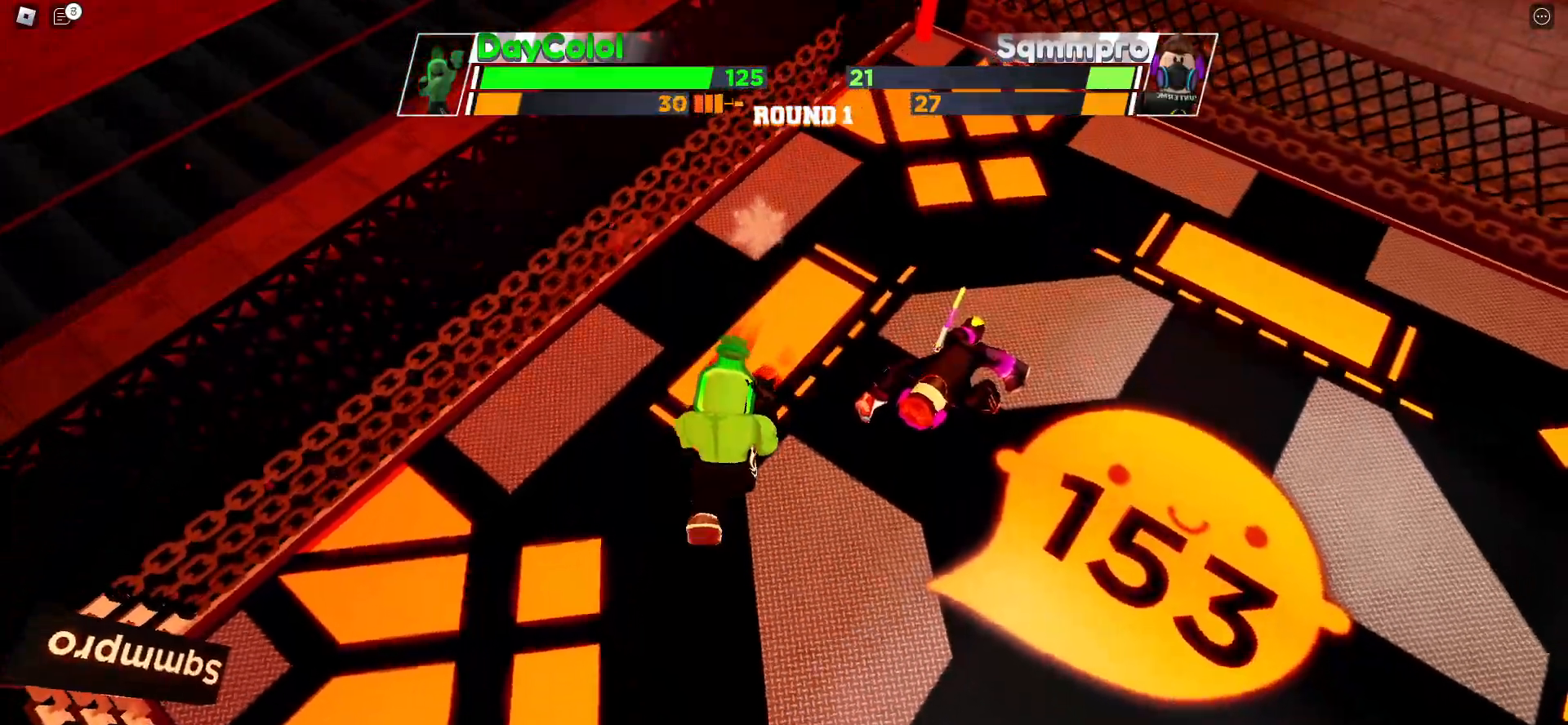
{"keys": ["space"], "events": []}
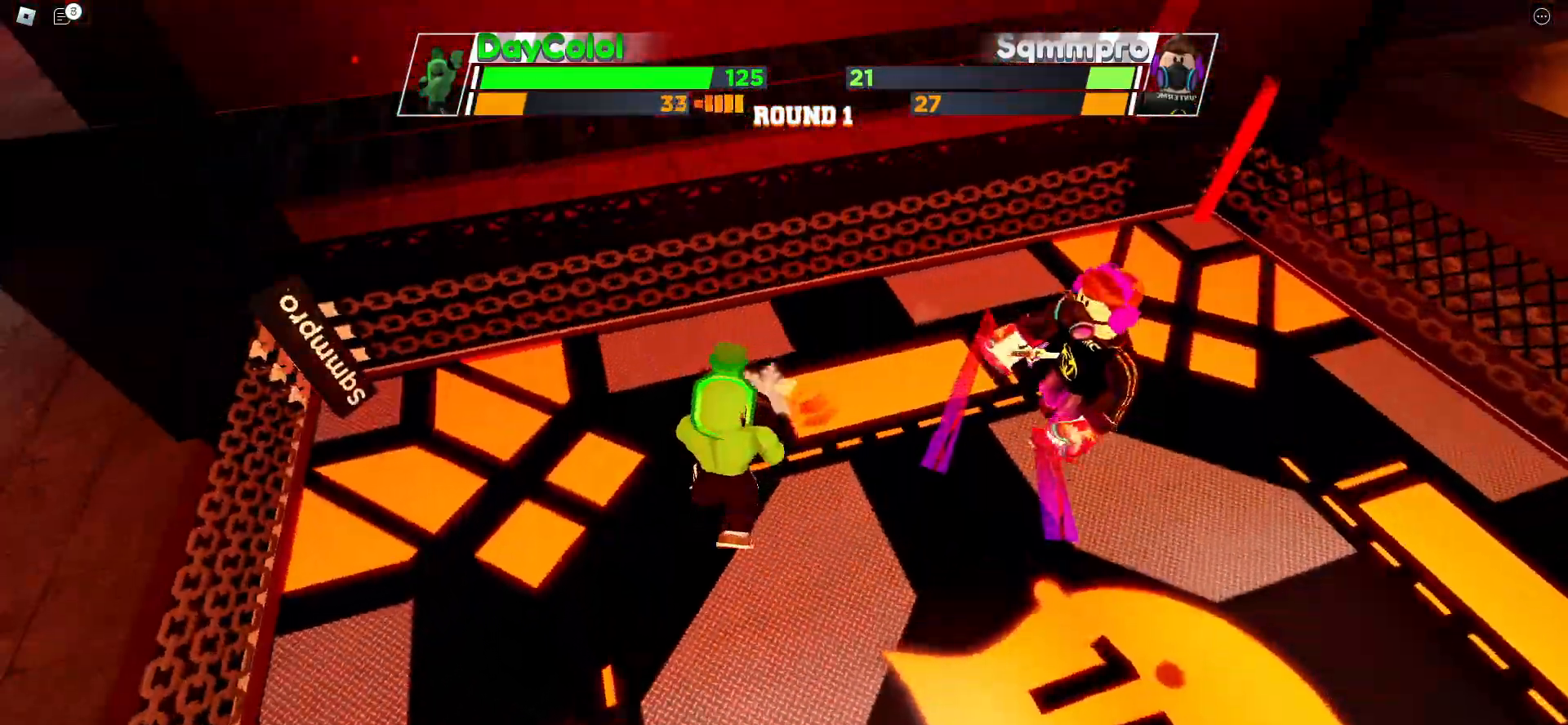
{"keys": ["x"], "events": [[283, "space", "up"], [433, "x", "down"]]}
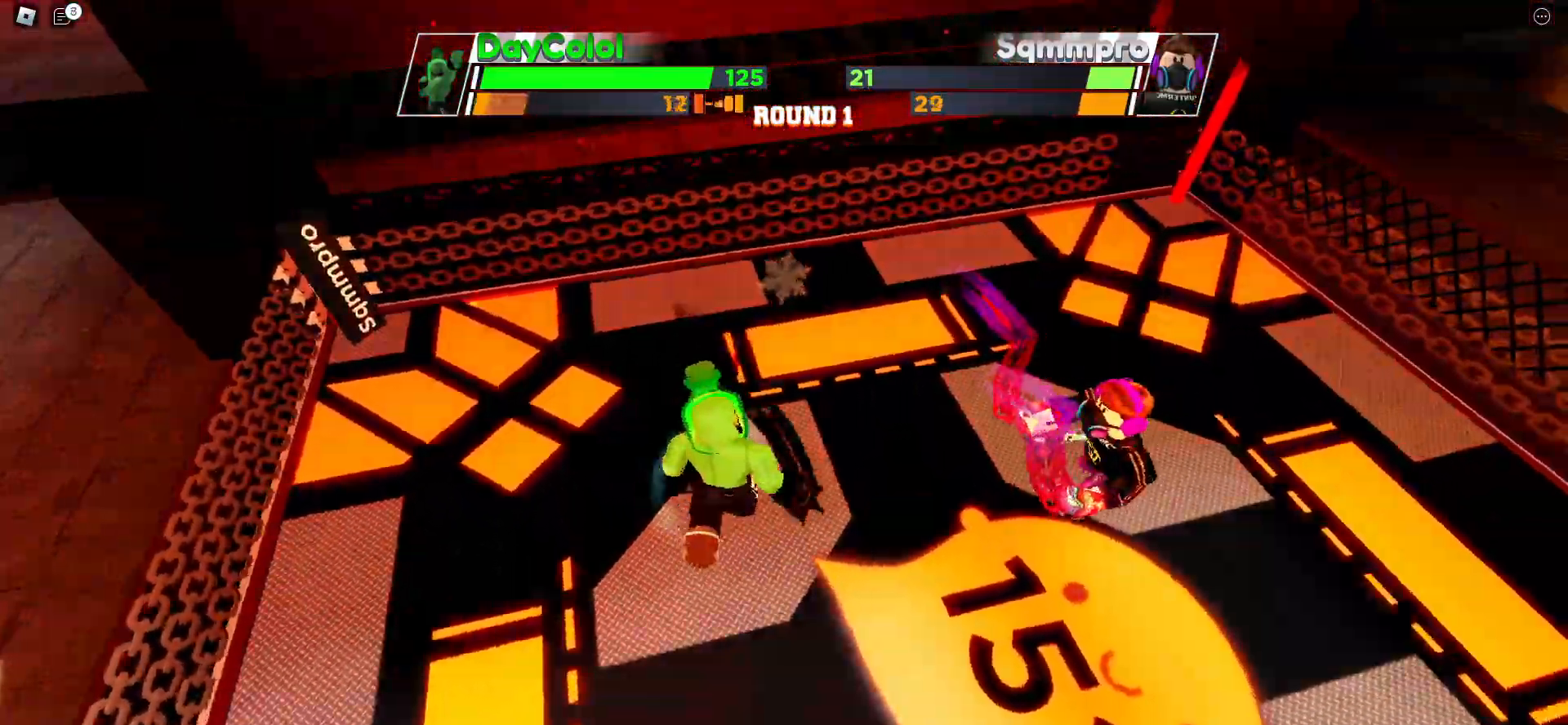
{"keys": [], "events": [[167, "x", "up"], [350, "x", "down"], [417, "x", "up"]]}
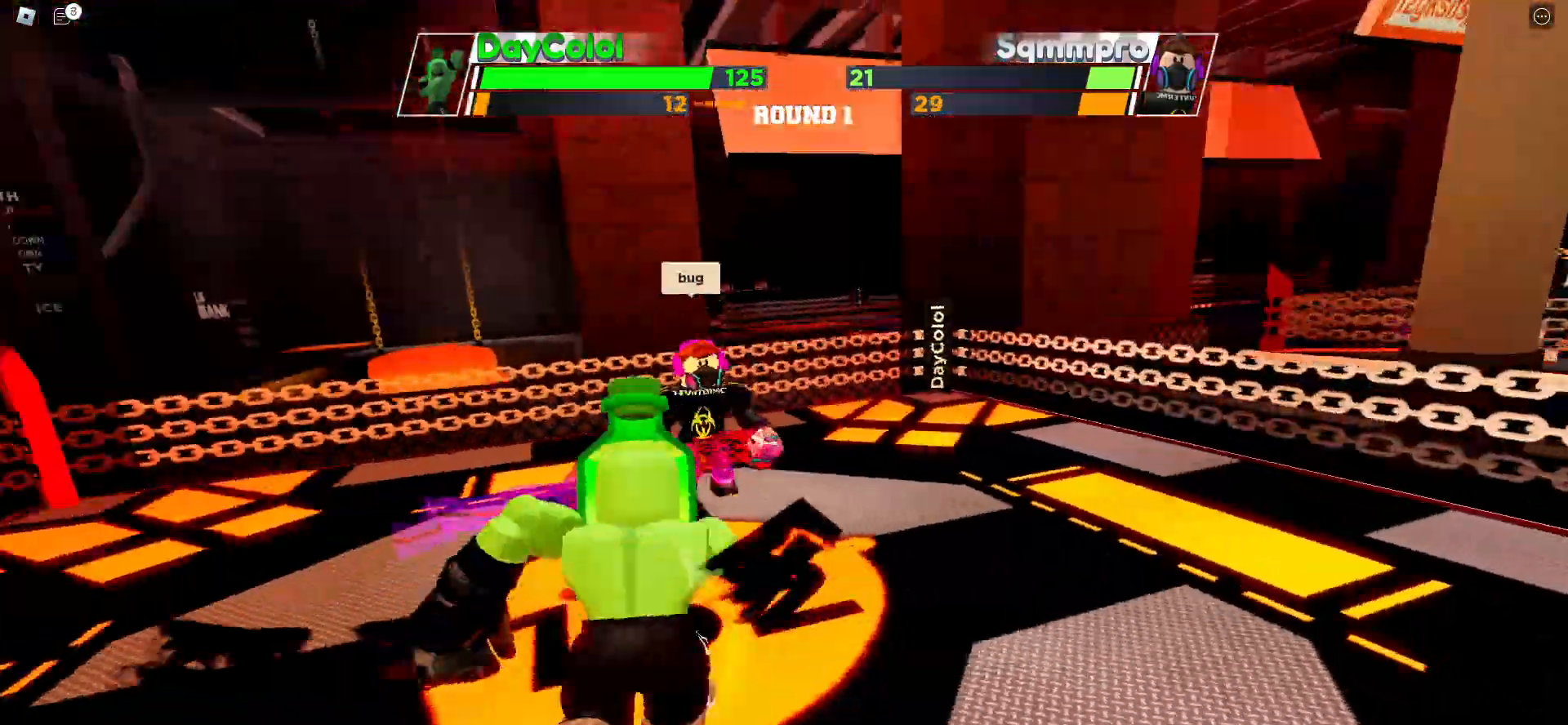
{"keys": [], "events": []}
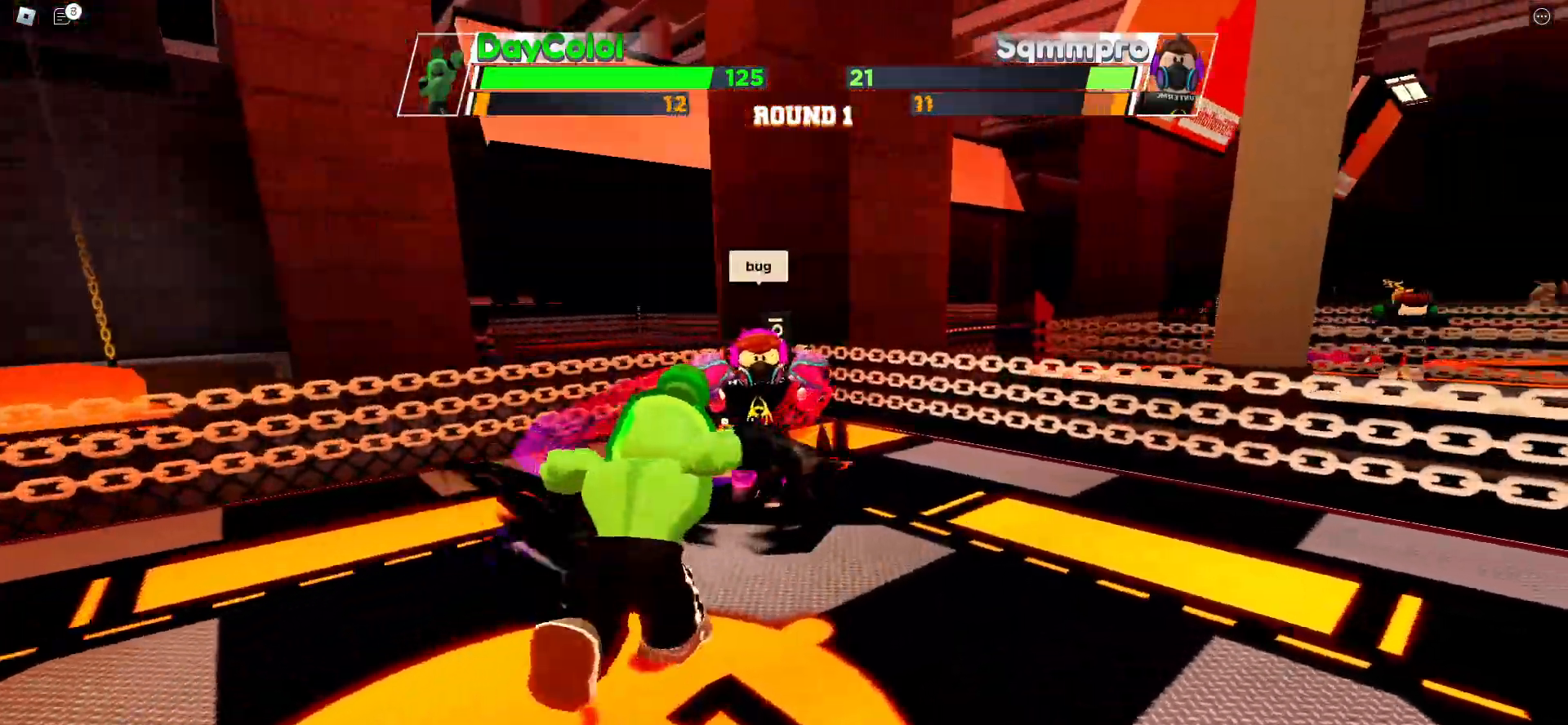
{"keys": [], "events": []}
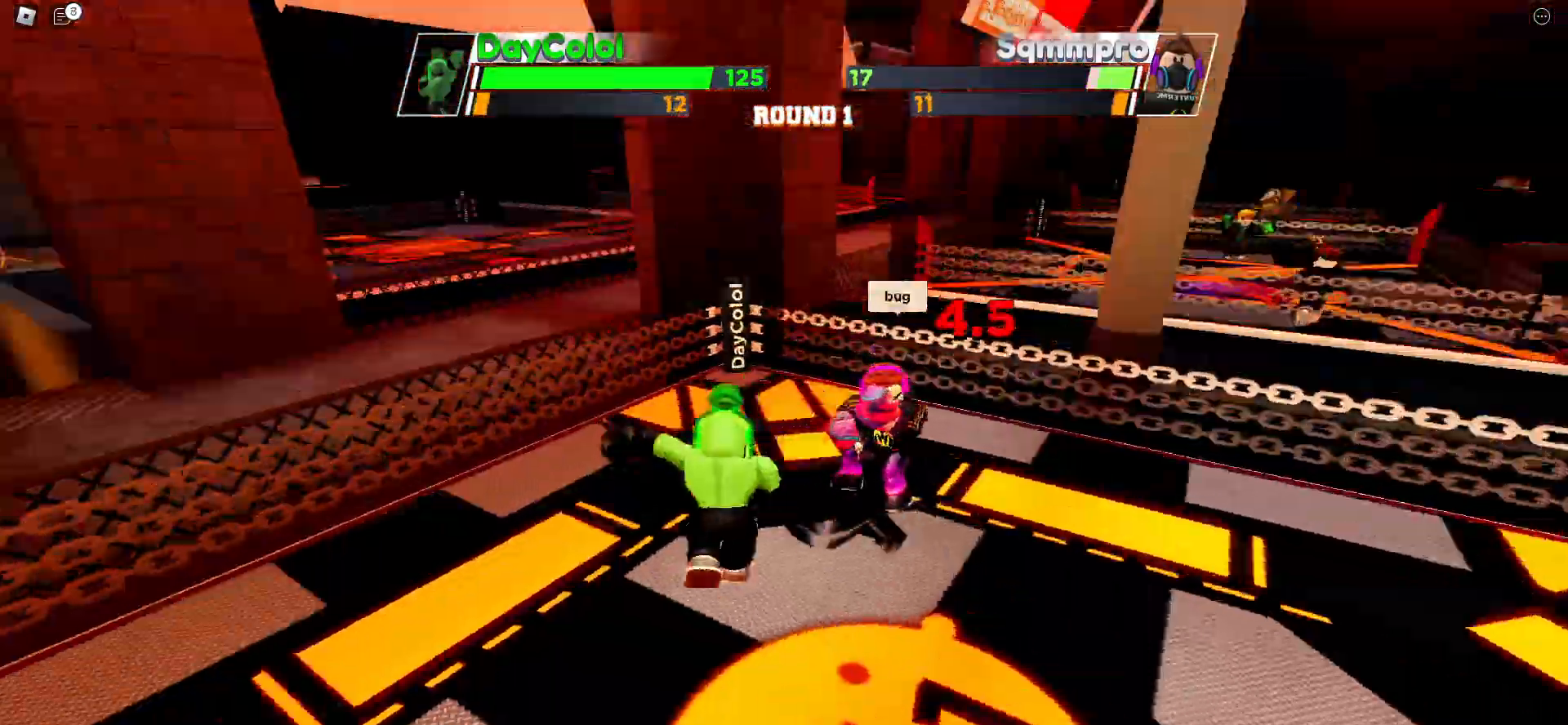
{"keys": [], "events": []}
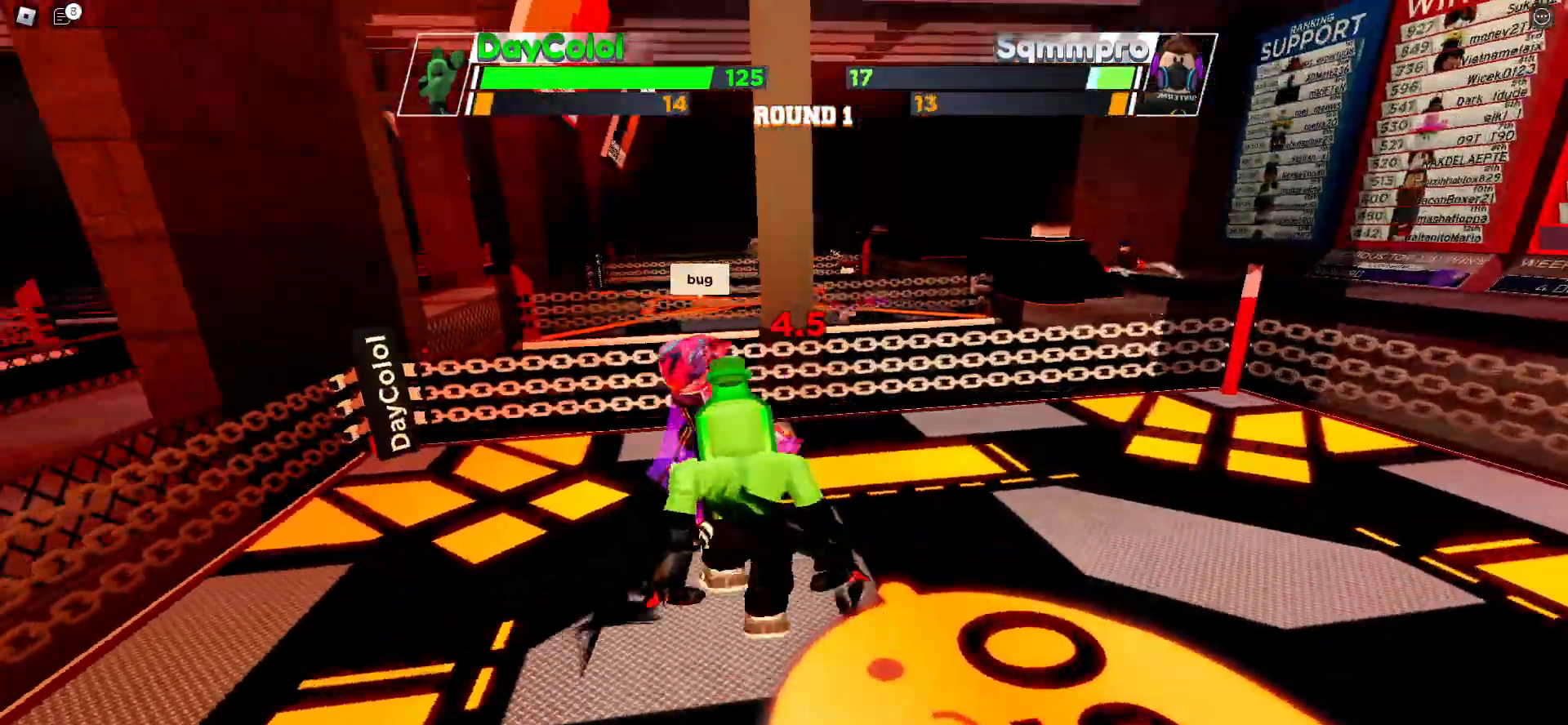
{"keys": [], "events": []}
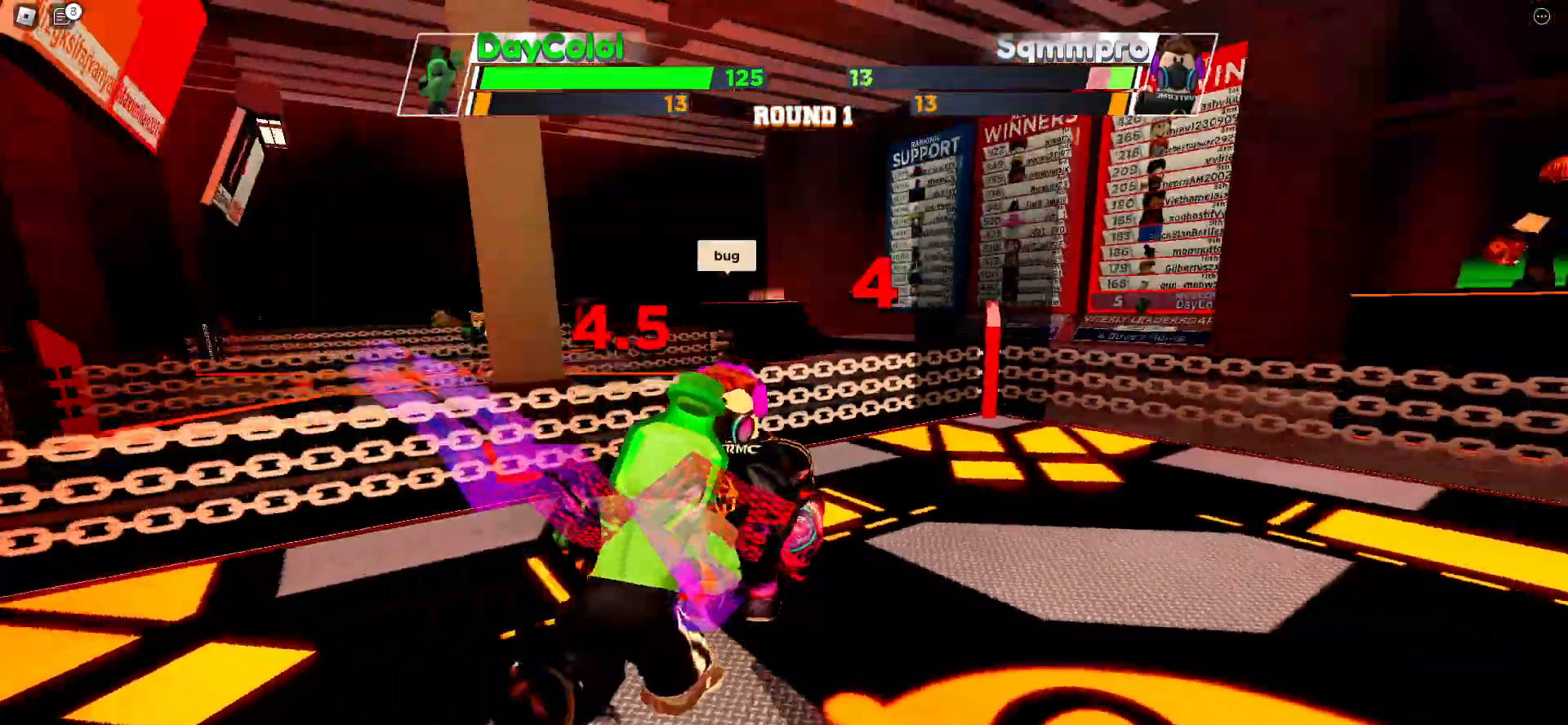
{"keys": [], "events": []}
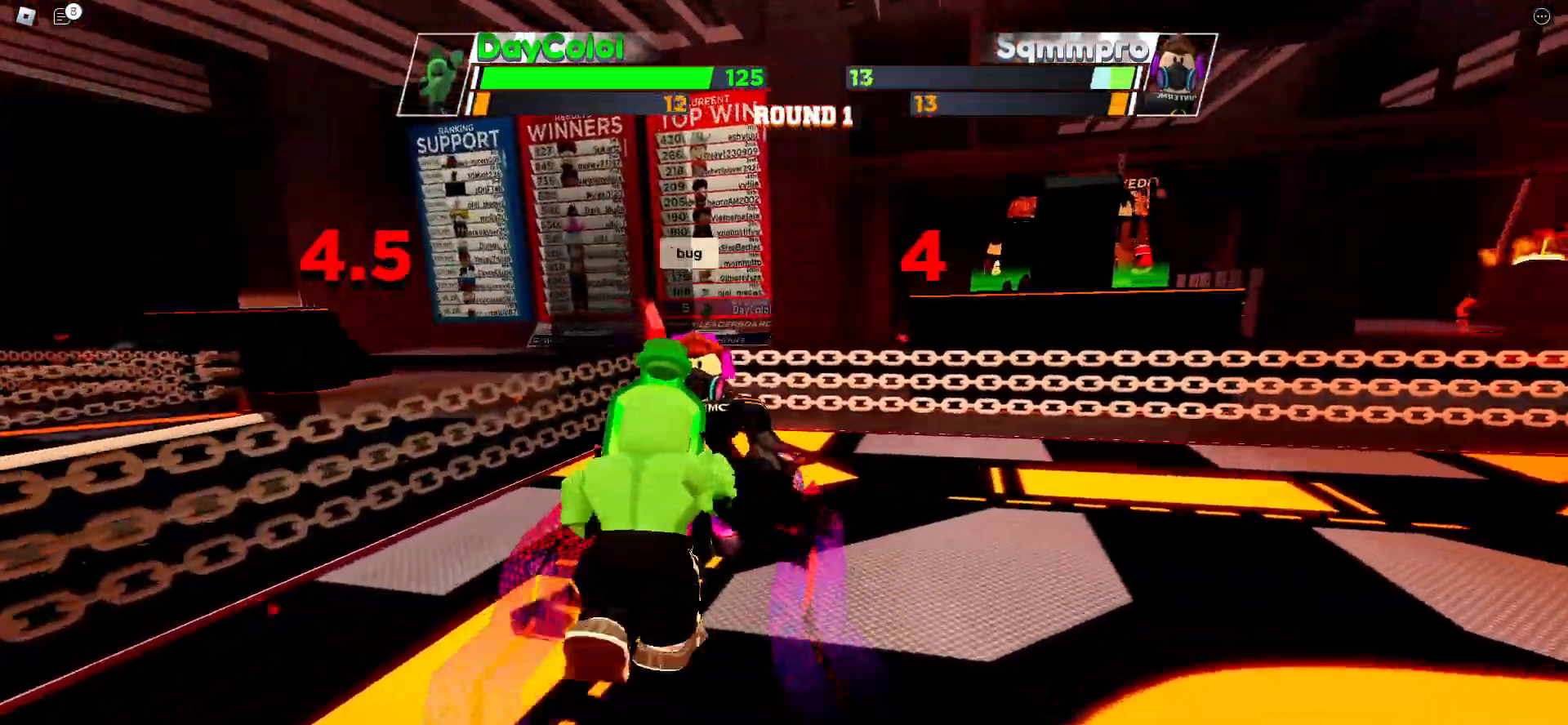
{"keys": [], "events": []}
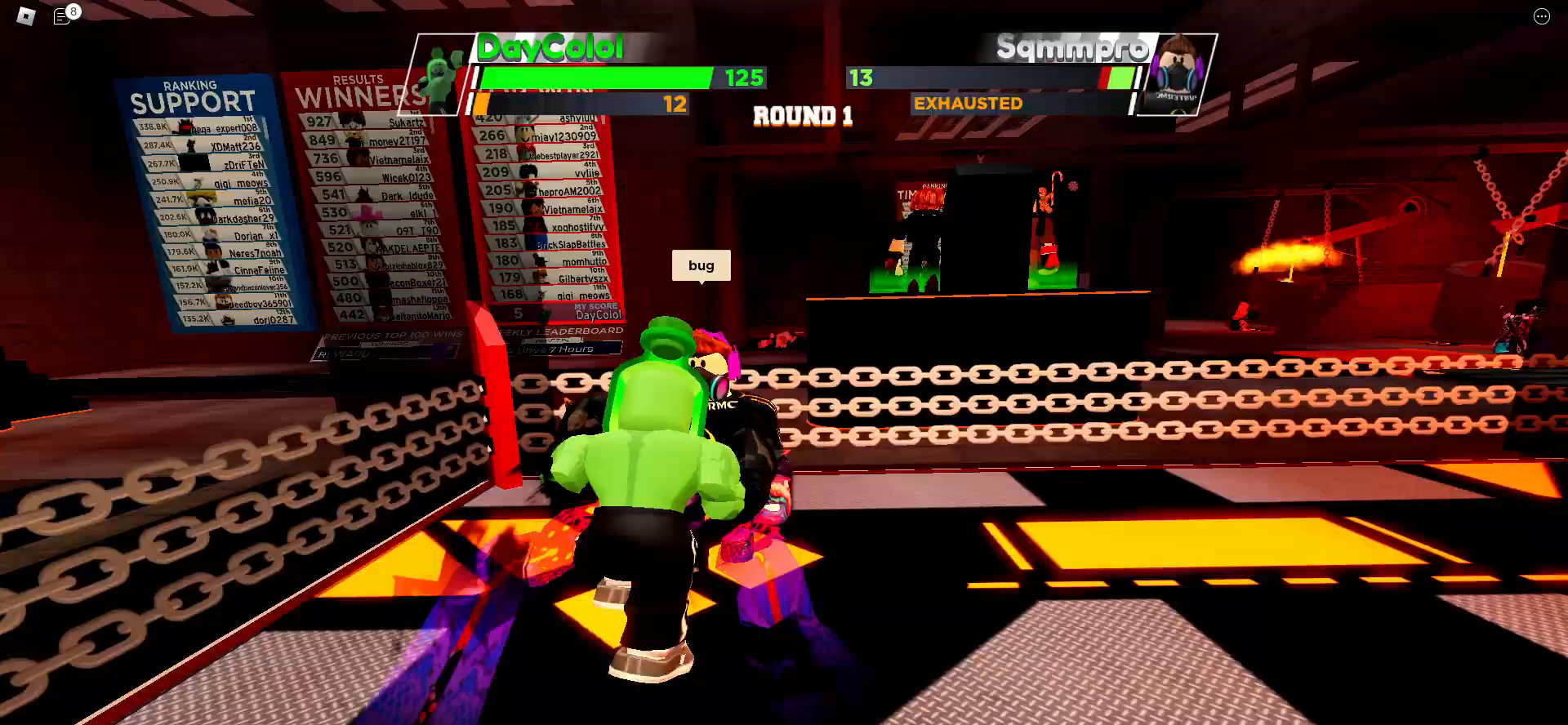
{"keys": [], "events": []}
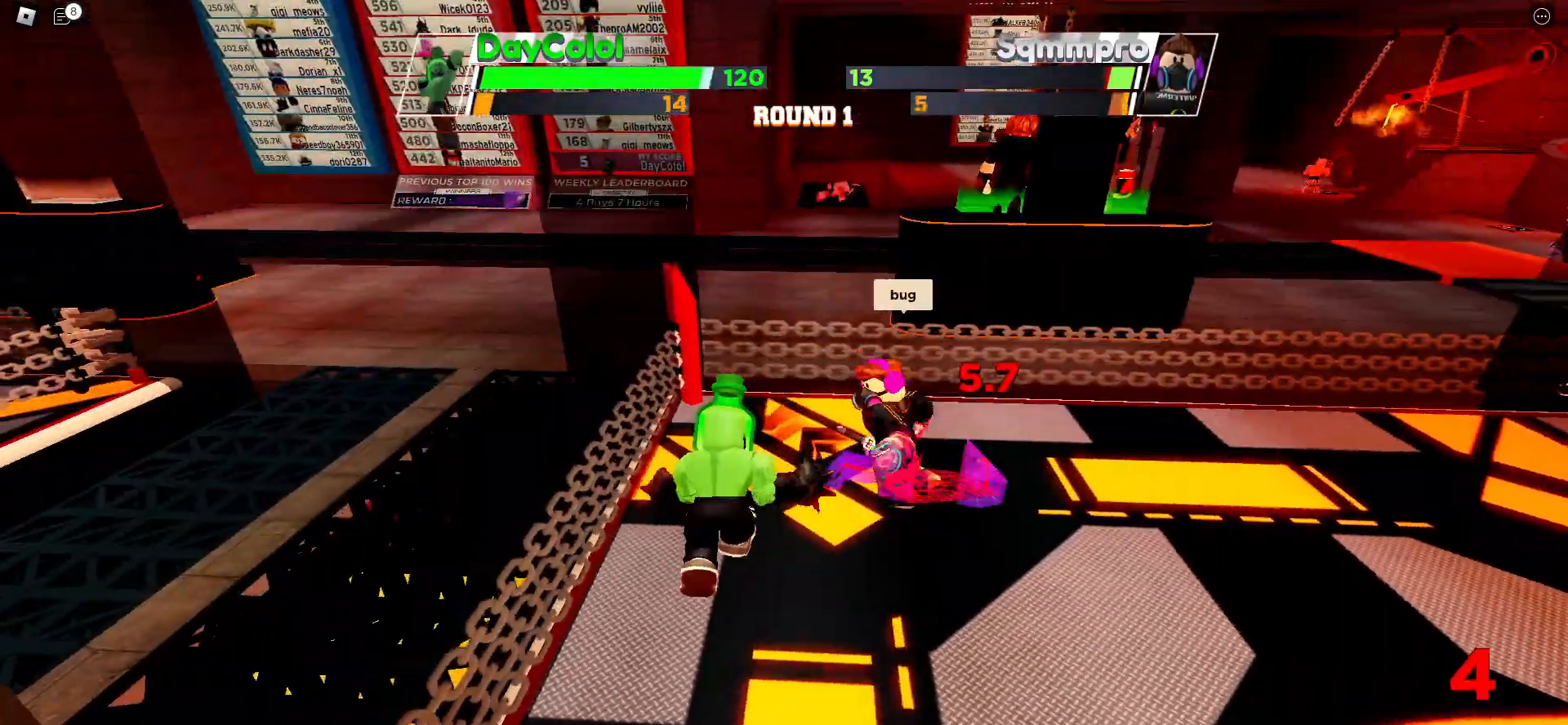
{"keys": [], "events": [[67, "space", "down"], [483, "space", "up"]]}
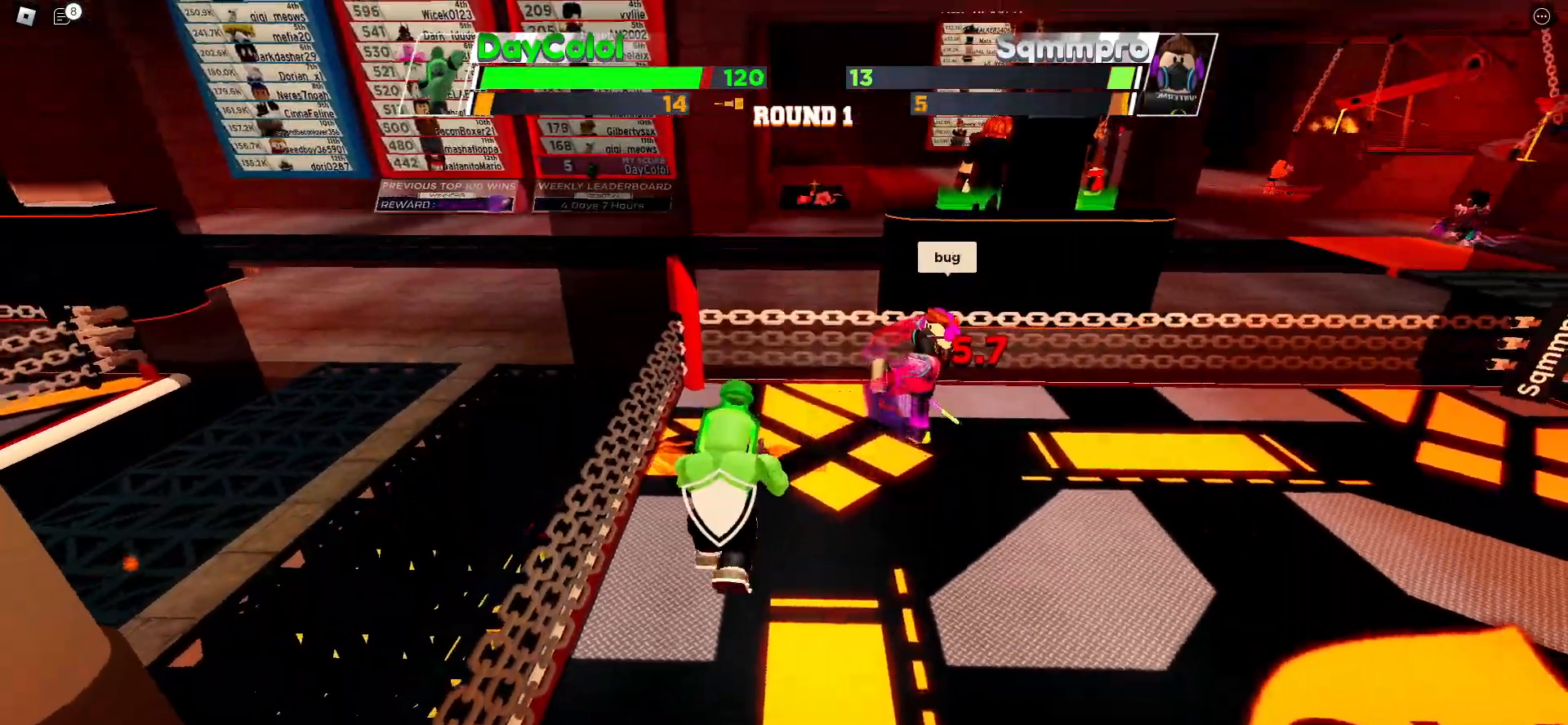
{"keys": ["f"], "events": [[383, "f", "down"]]}
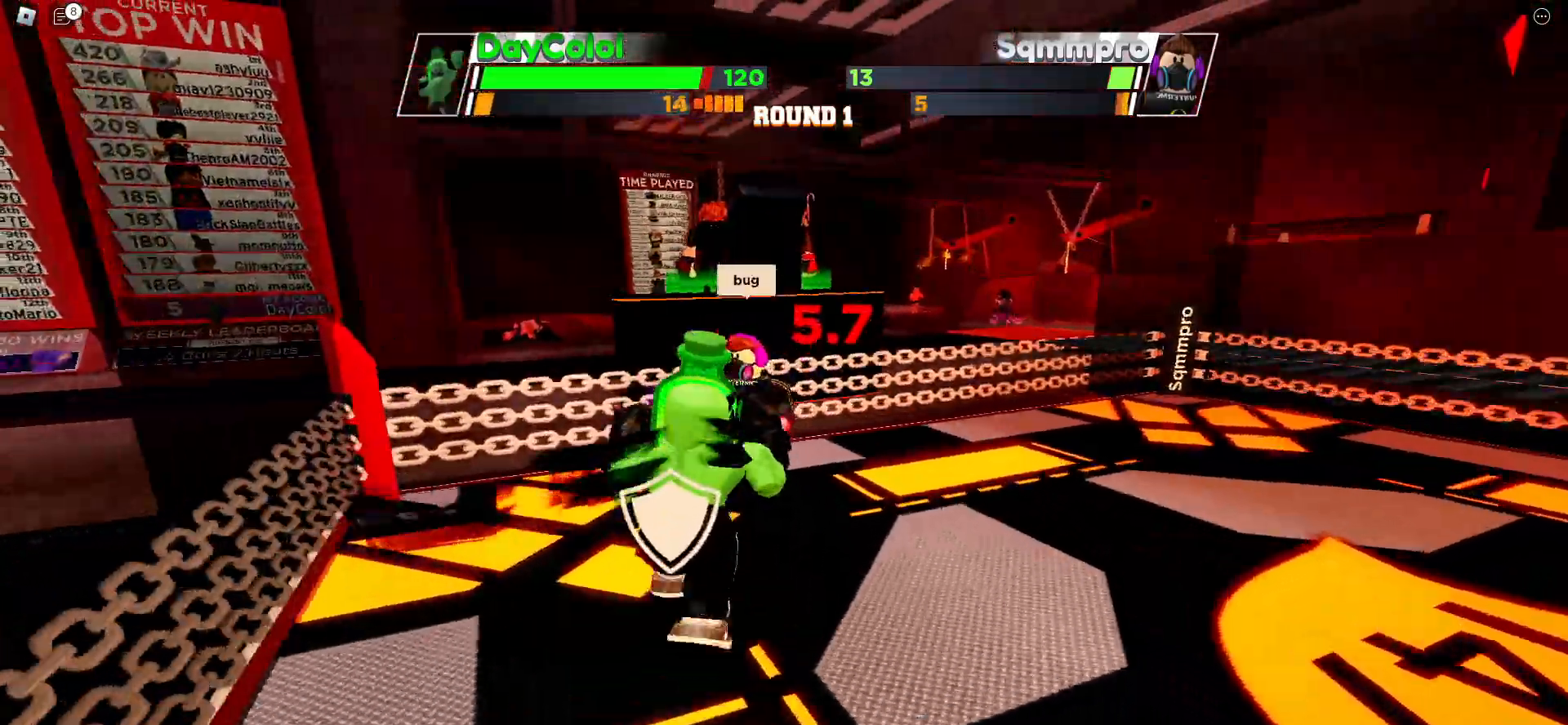
{"keys": [], "events": [[67, "f", "up"]]}
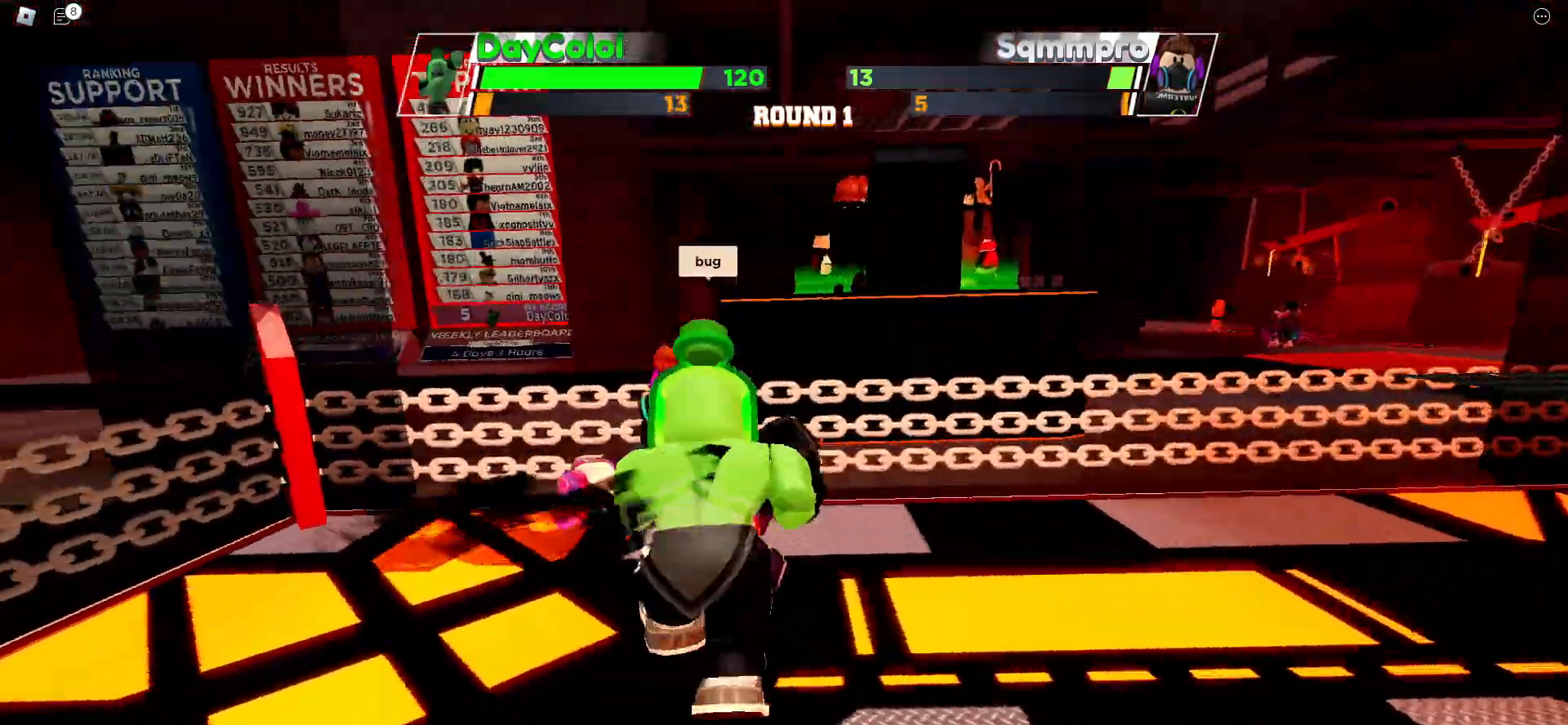
{"keys": ["f"], "events": [[367, "f", "down"]]}
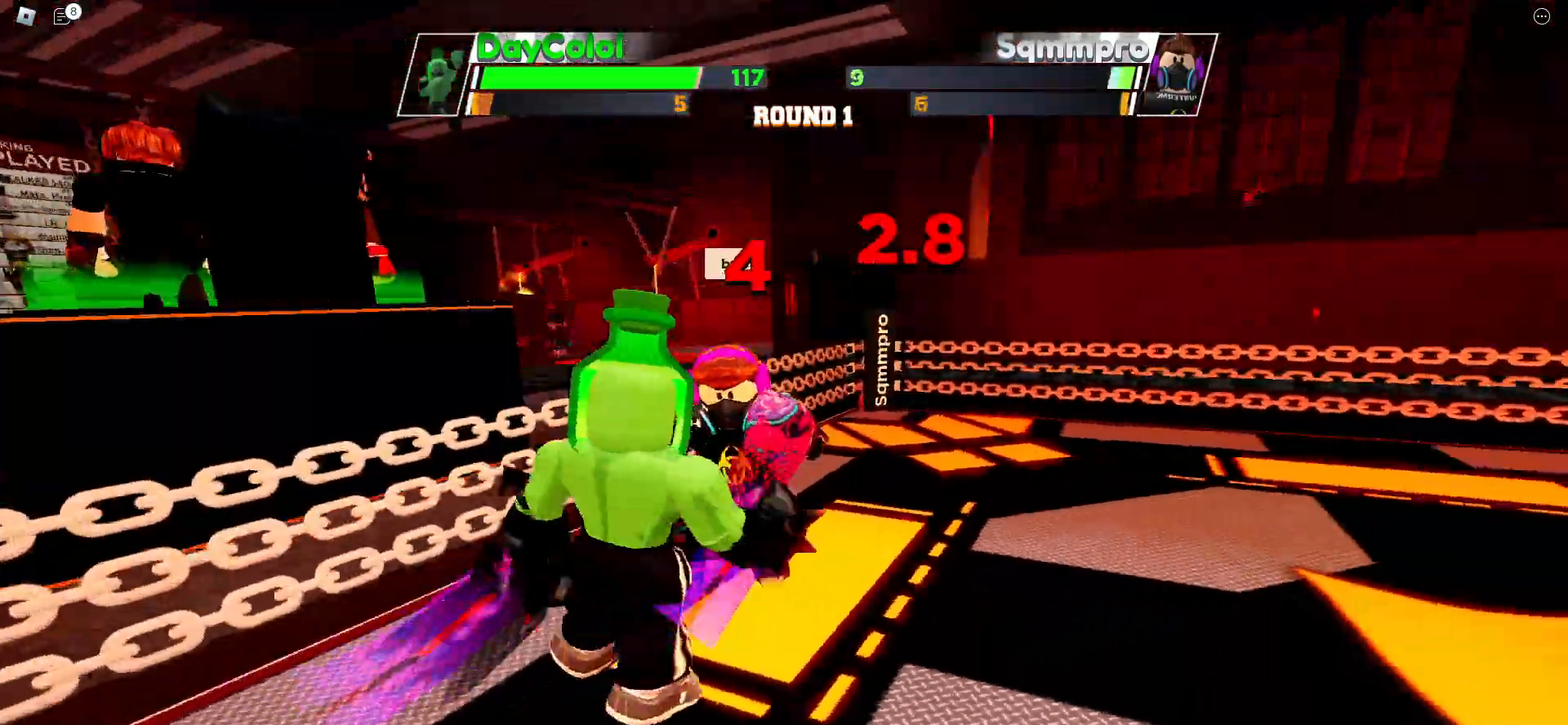
{"keys": [], "events": [[50, "f", "up"]]}
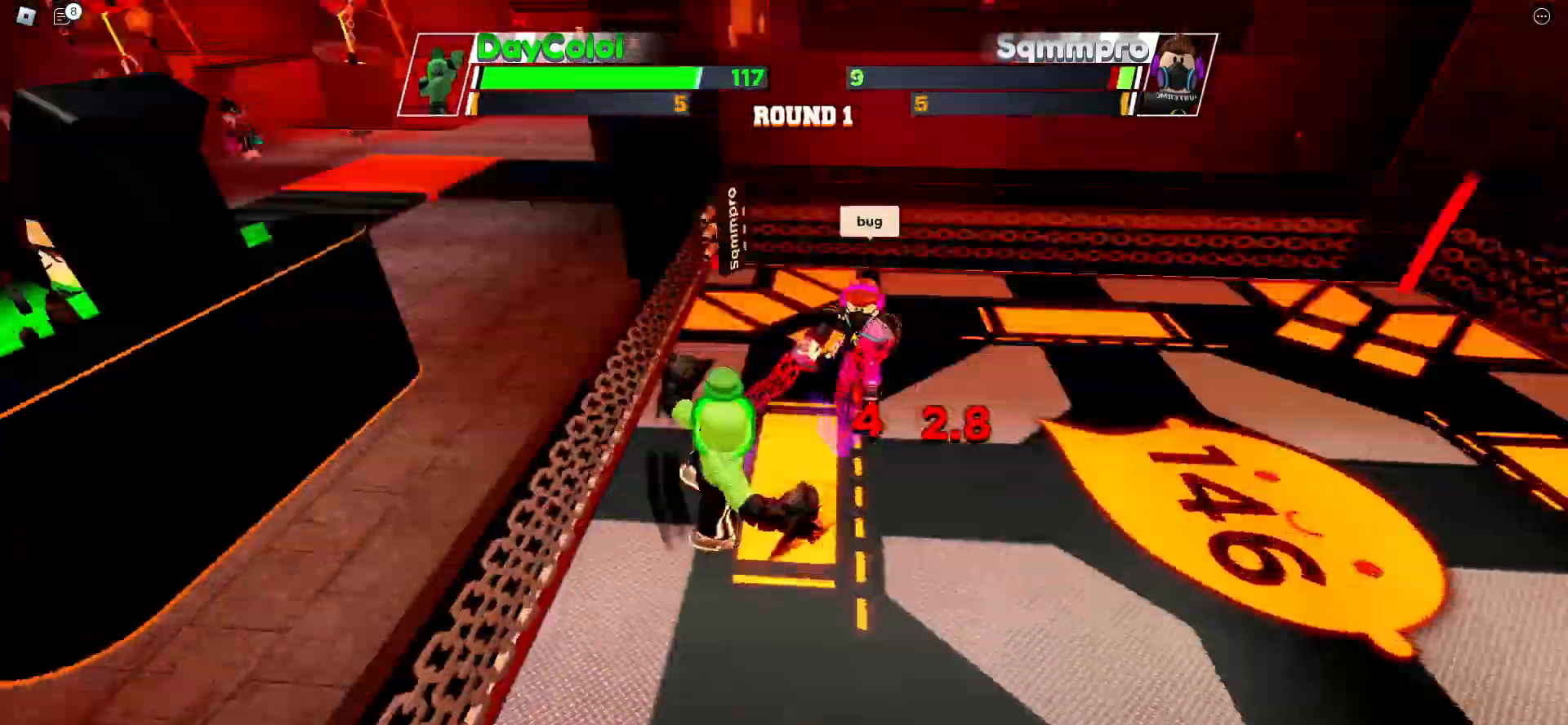
{"keys": ["f"], "events": [[417, "f", "down"]]}
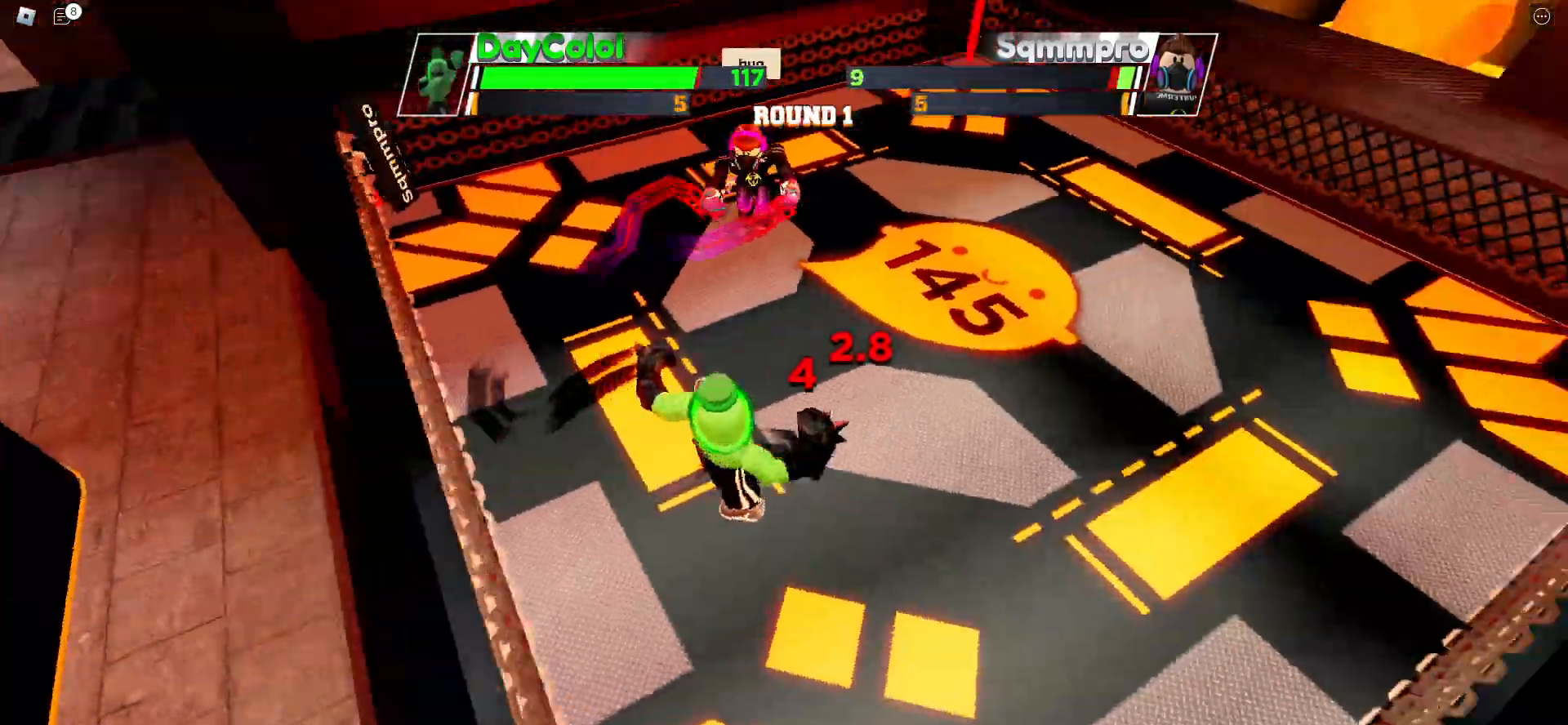
{"keys": [], "events": [[33, "f", "up"]]}
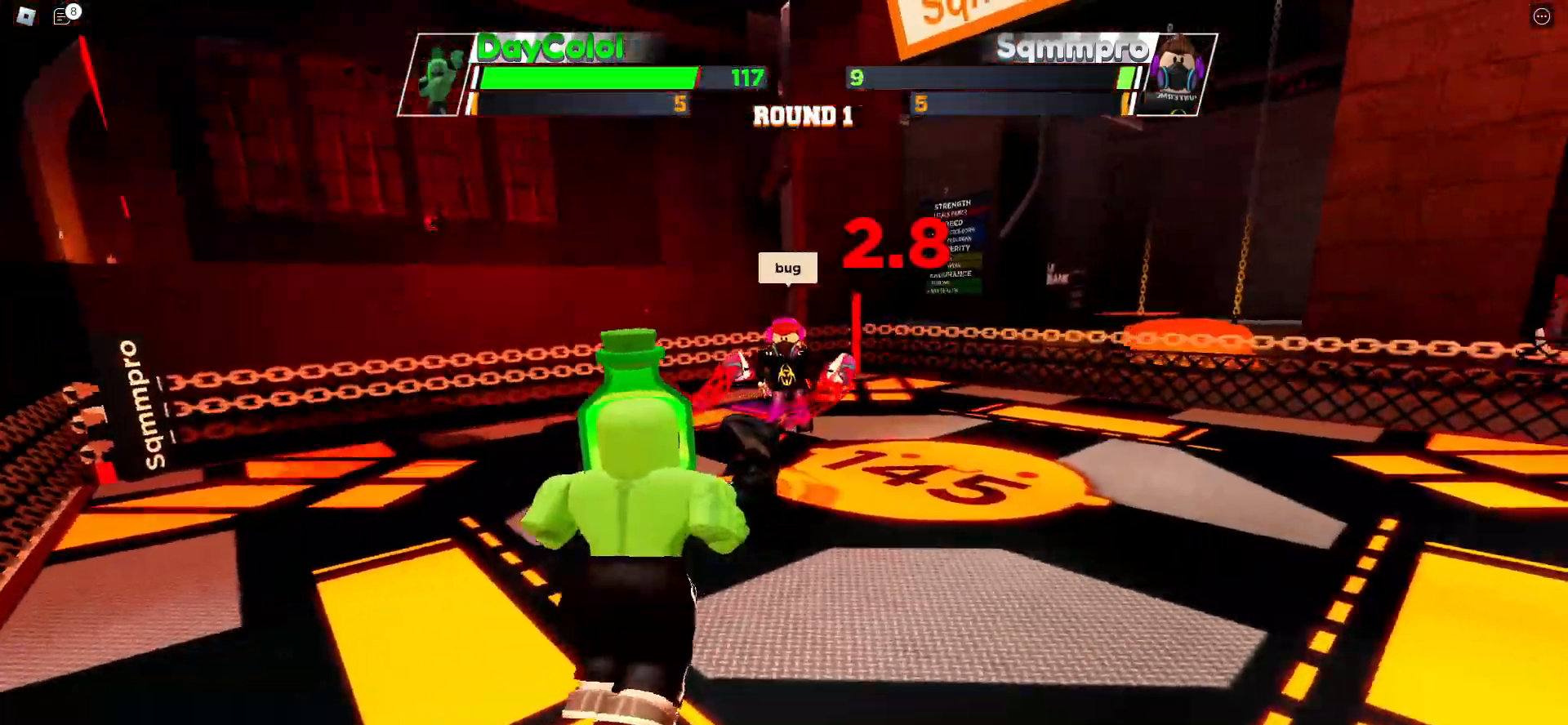
{"keys": [], "events": []}
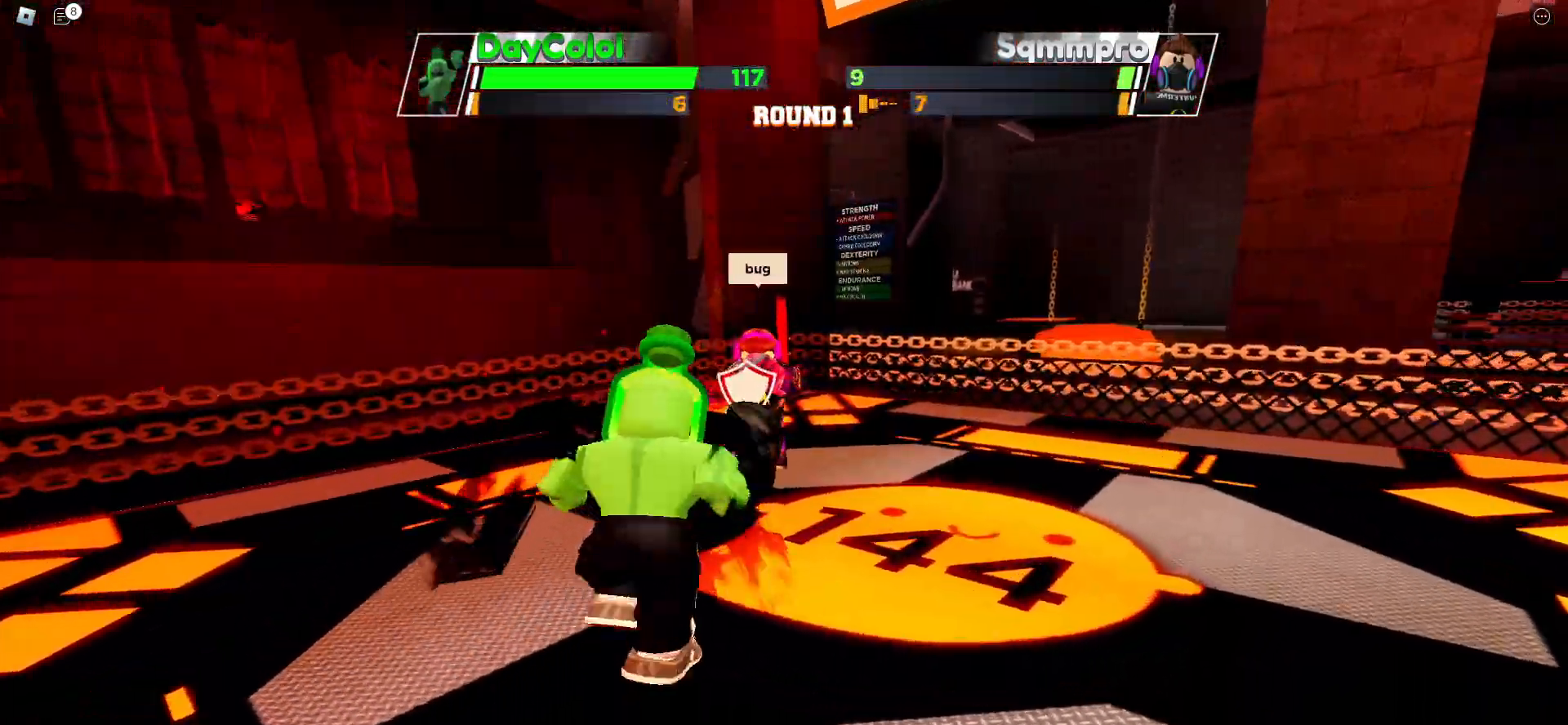
{"keys": [], "events": []}
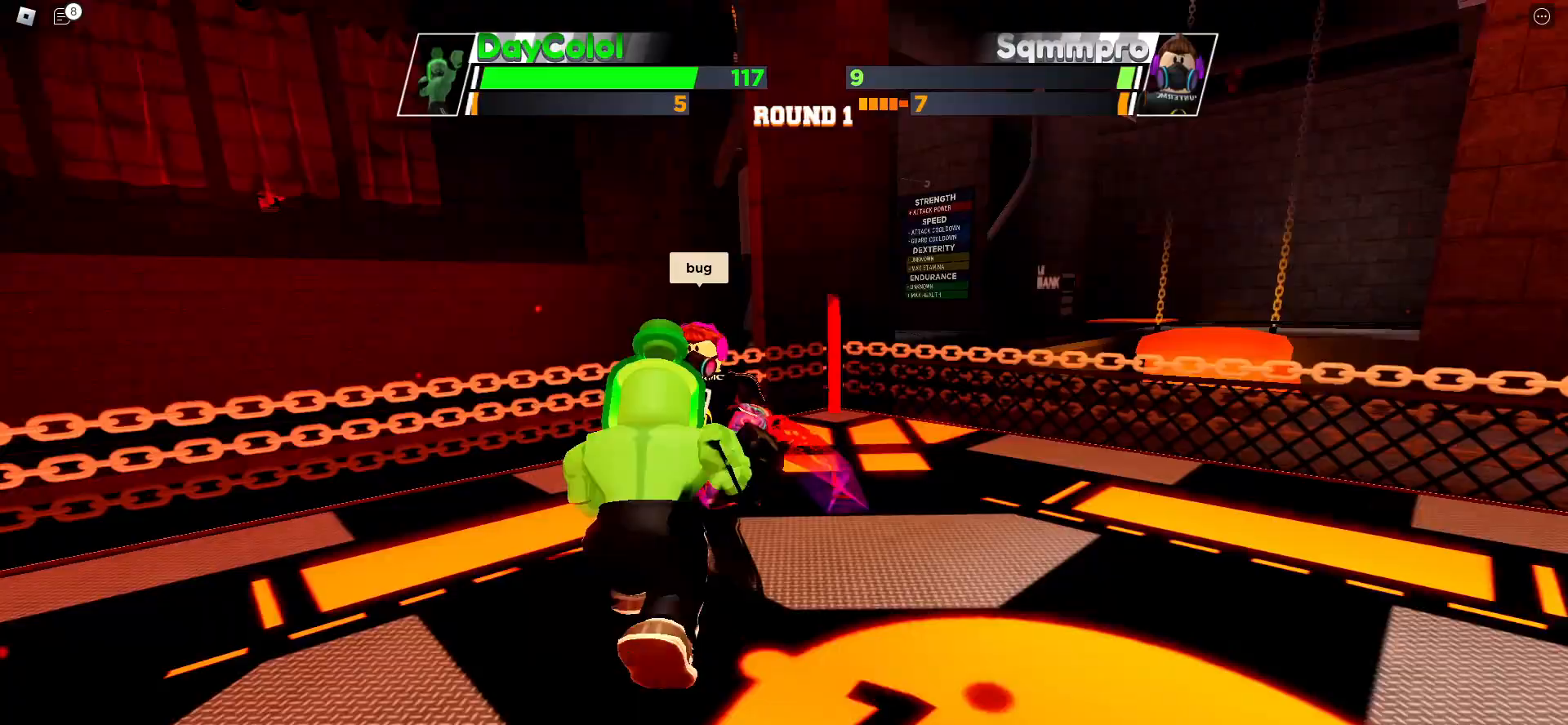
{"keys": [], "events": []}
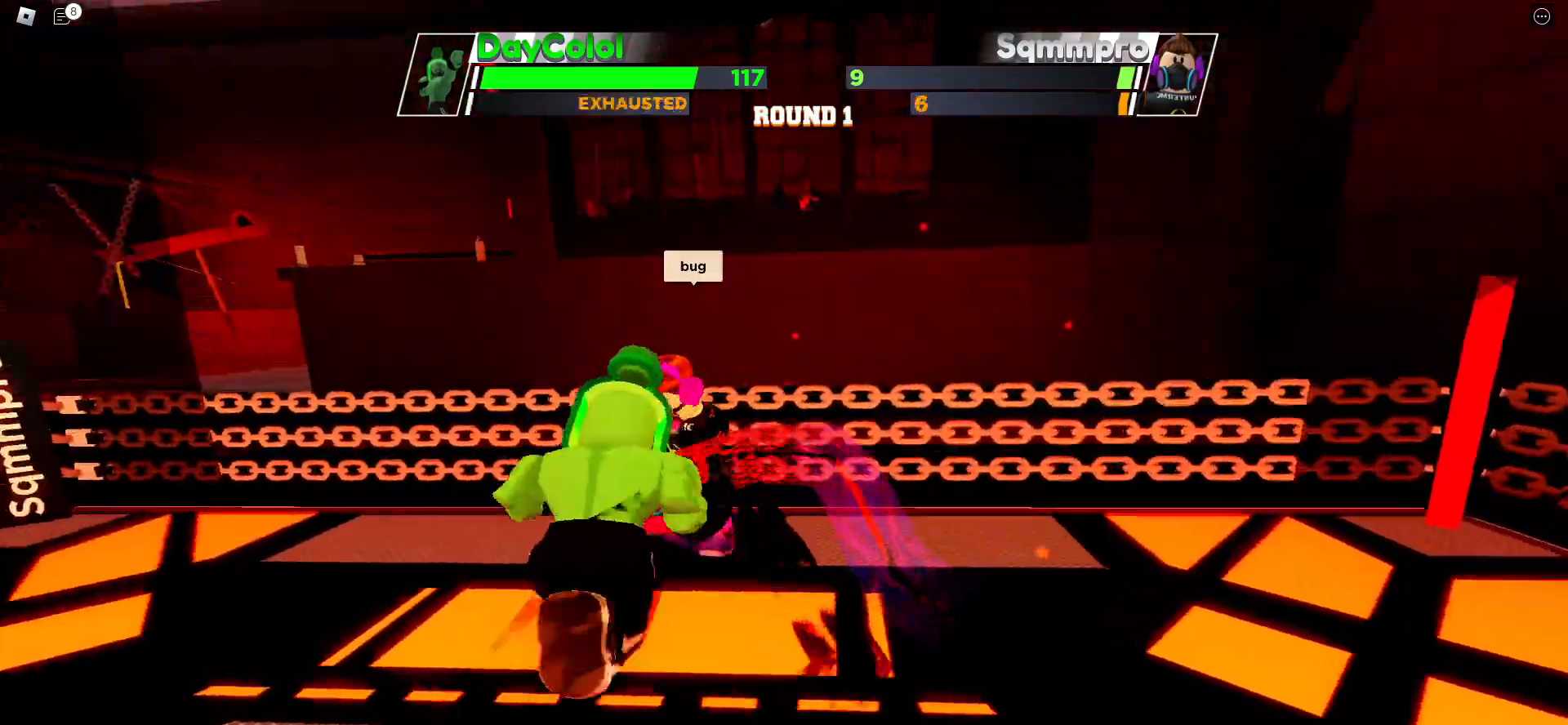
{"keys": [], "events": []}
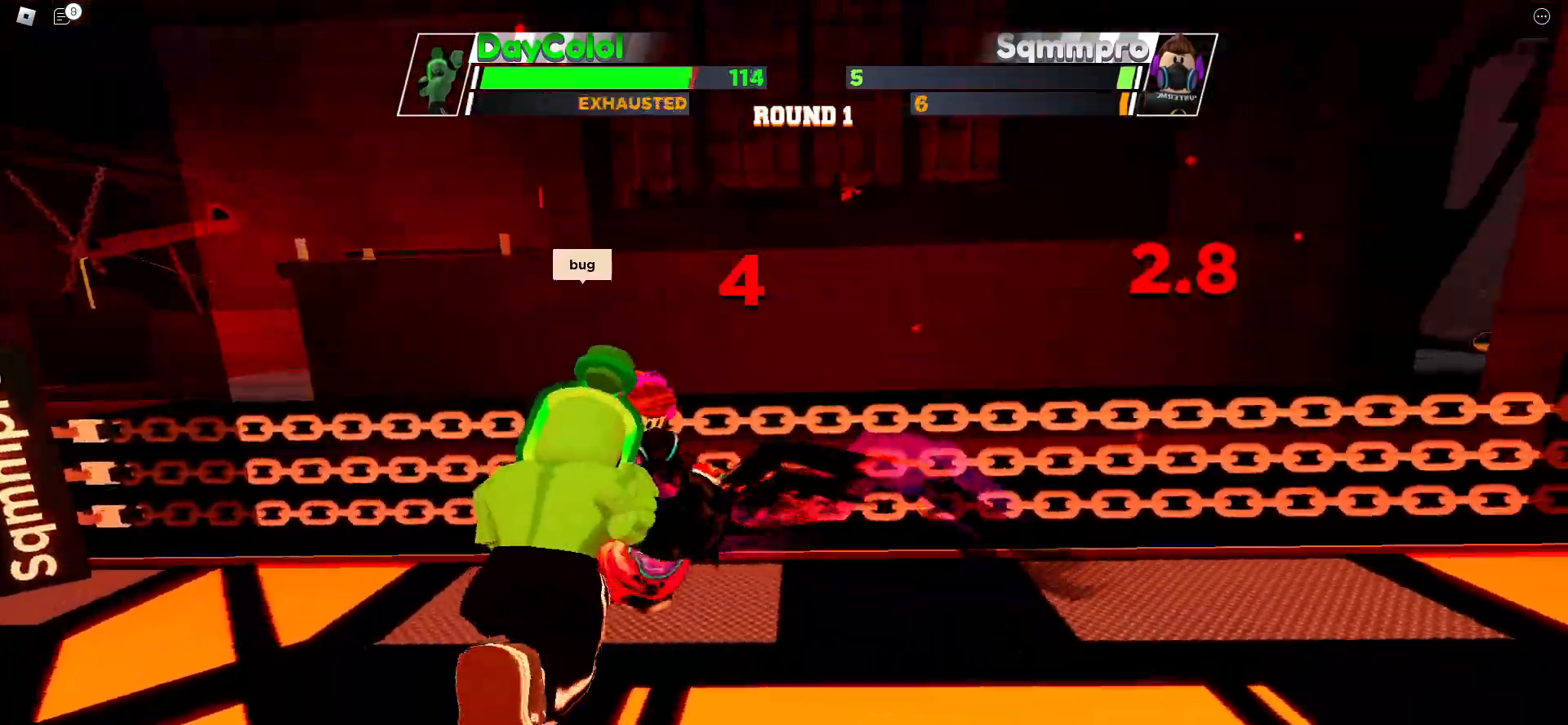
{"keys": [], "events": []}